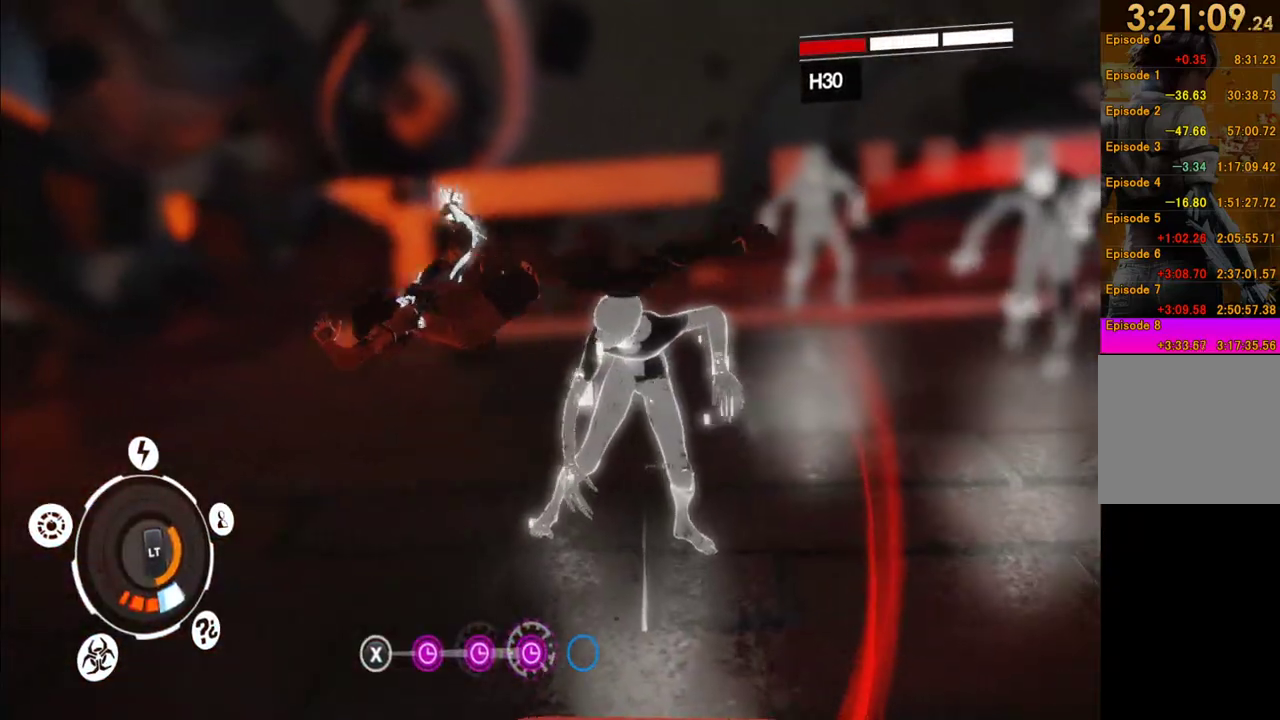
Gameplay with a controller (Xbox layout); each line is a JSON object with the inputs held at the frame after it. "events" lists button and stick changes between this image and that frame as [ms after this image, input, new state], when the widget could be followed in between. This overlay highlights the sticks when they move; stick clicks (L3 R3) are not distinguishable. Not read: L3 R3 right_stick.
{"buttons": [], "left_stick": "right", "events": [[383, "left_stick", "right"]]}
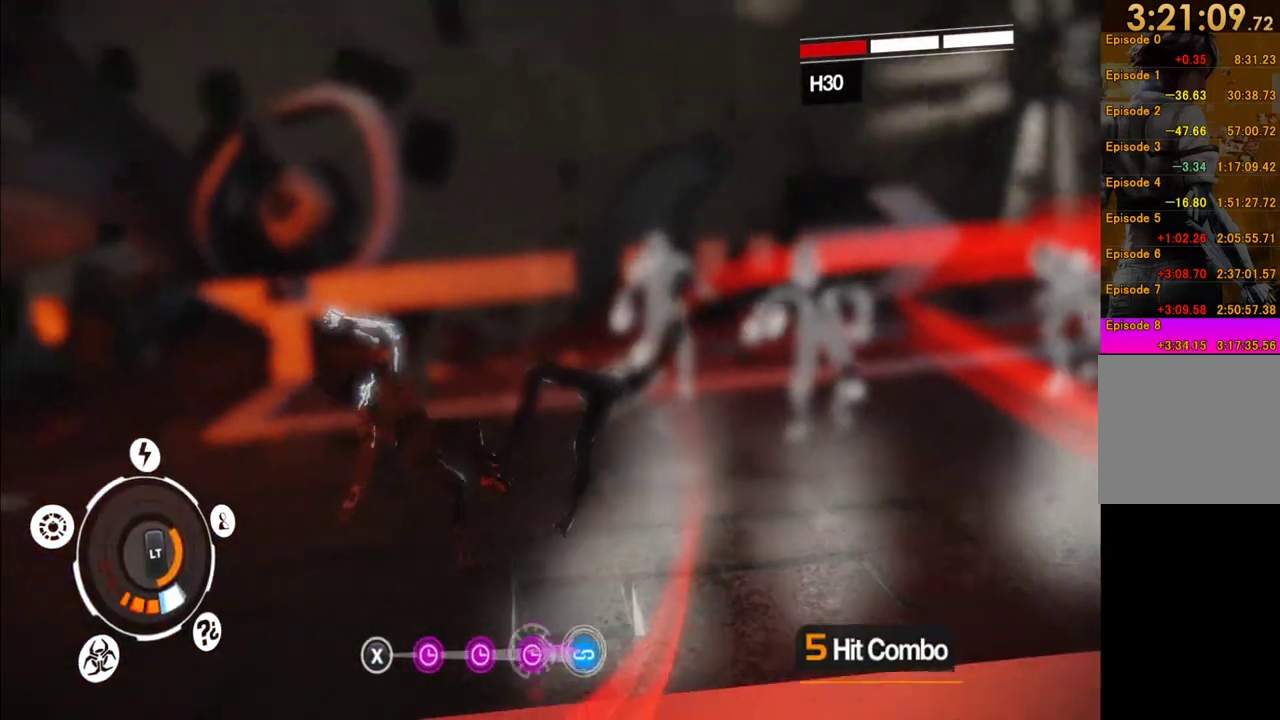
{"buttons": ["X"], "left_stick": "right", "events": [[283, "X", "down"], [367, "X", "up"], [450, "X", "down"]]}
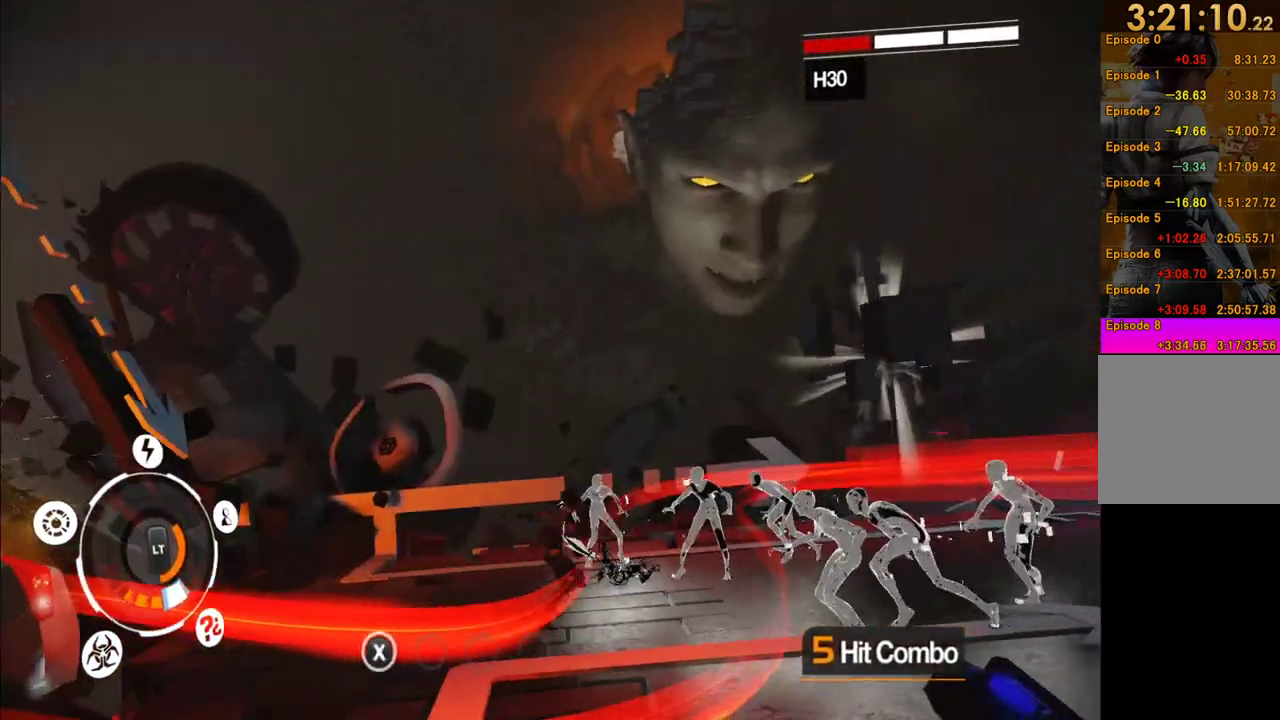
{"buttons": ["Y"], "left_stick": "right", "events": [[33, "X", "up"], [150, "X", "down"], [200, "X", "up"], [433, "Y", "down"]]}
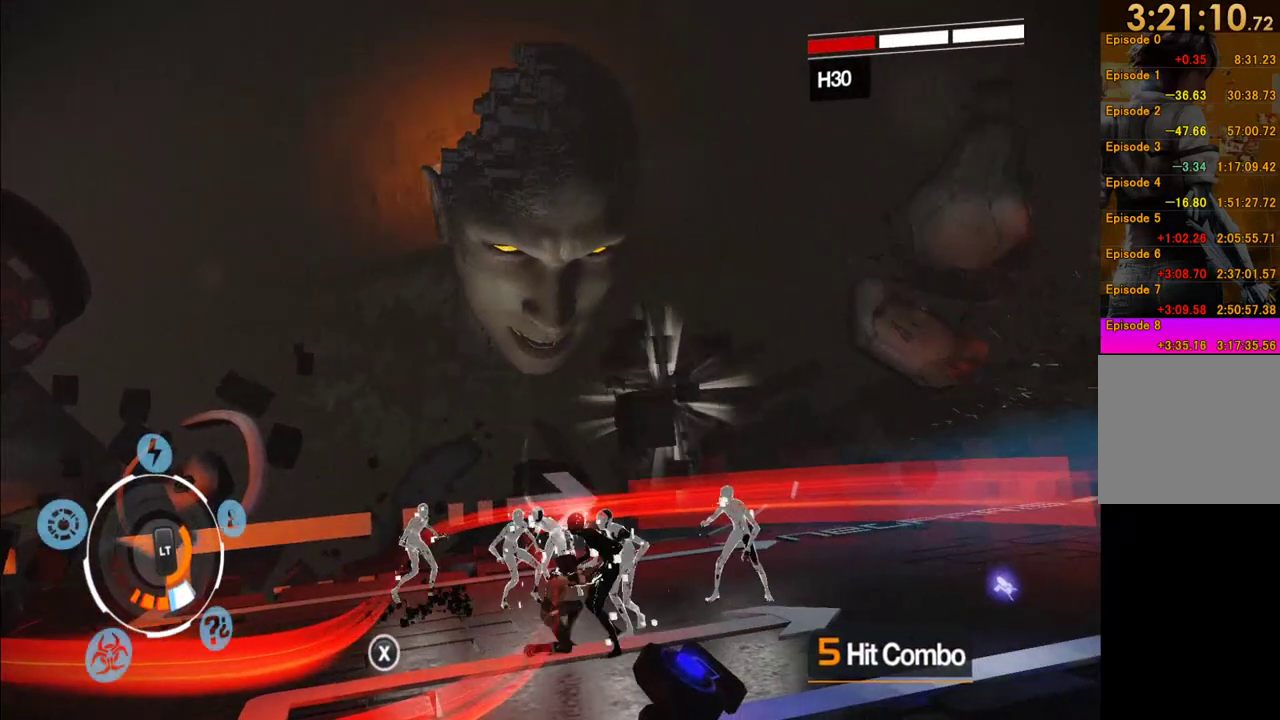
{"buttons": [], "left_stick": "up-right", "events": [[33, "Y", "up"], [117, "Y", "down"], [133, "left_stick", "up-right"], [200, "Y", "up"], [283, "Y", "down"], [367, "Y", "up"]]}
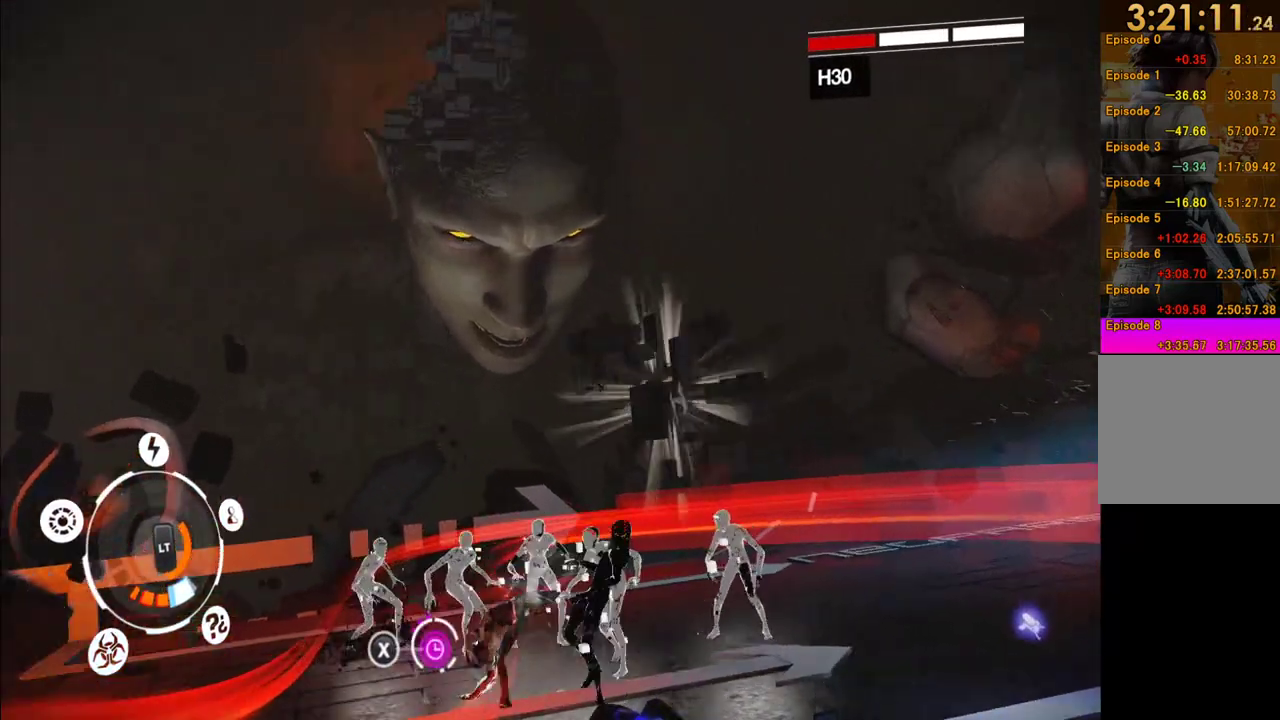
{"buttons": [], "left_stick": "up-right", "events": [[67, "X", "down"], [167, "X", "up"]]}
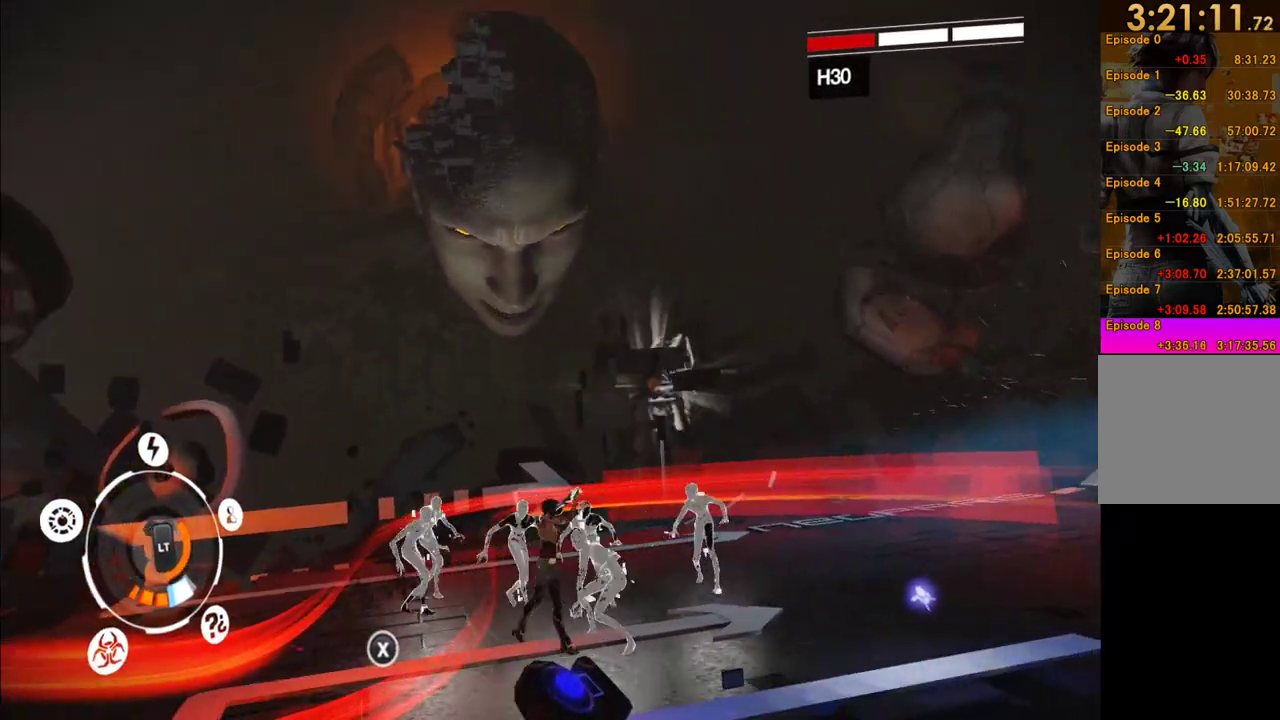
{"buttons": [], "left_stick": "up-right", "events": [[333, "Y", "down"], [467, "Y", "up"]]}
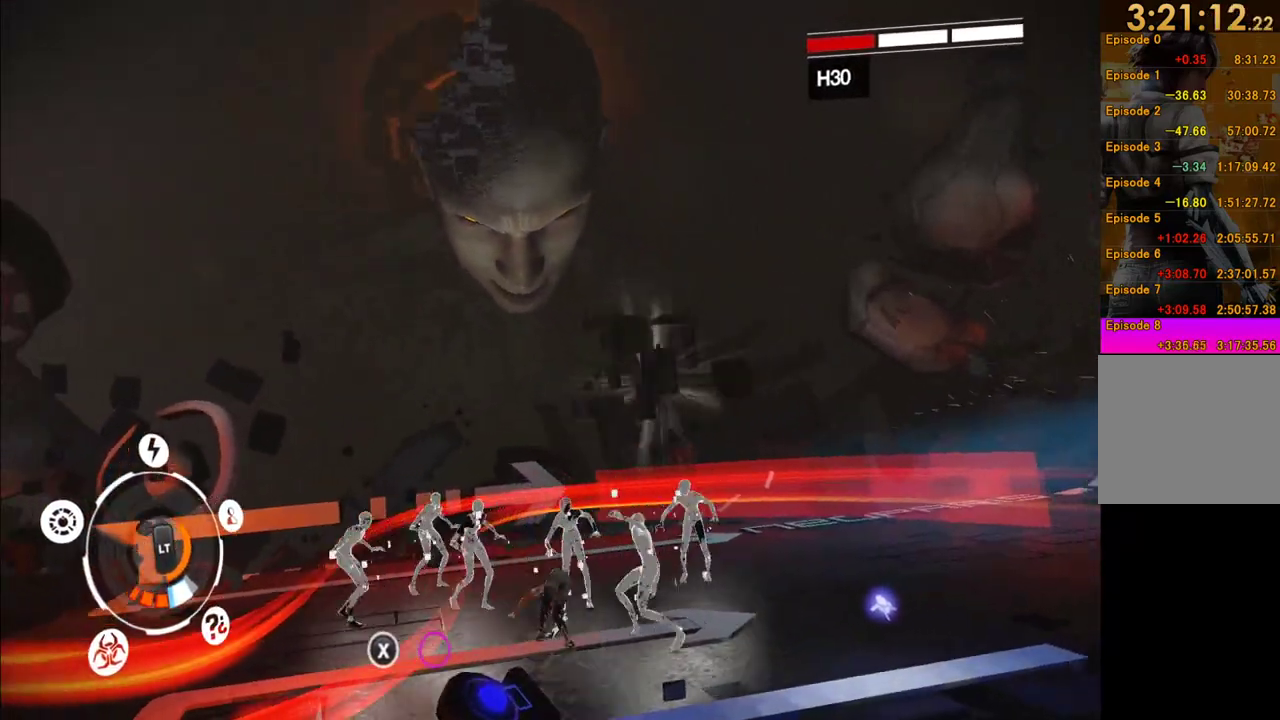
{"buttons": [], "left_stick": "up-right", "events": [[33, "Y", "down"], [133, "Y", "up"], [200, "Y", "down"], [300, "Y", "up"], [383, "Y", "down"], [450, "Y", "up"]]}
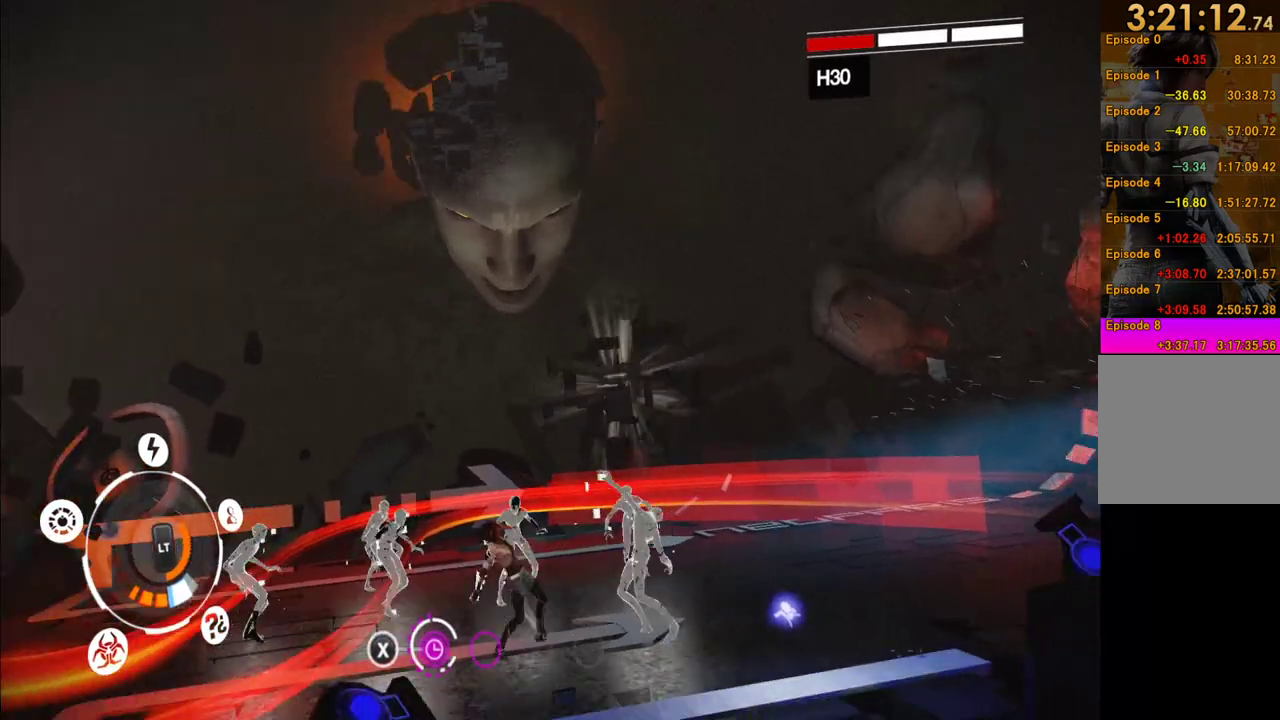
{"buttons": [], "left_stick": "up-right", "events": [[50, "Y", "down"], [117, "Y", "up"], [200, "Y", "down"], [267, "Y", "up"]]}
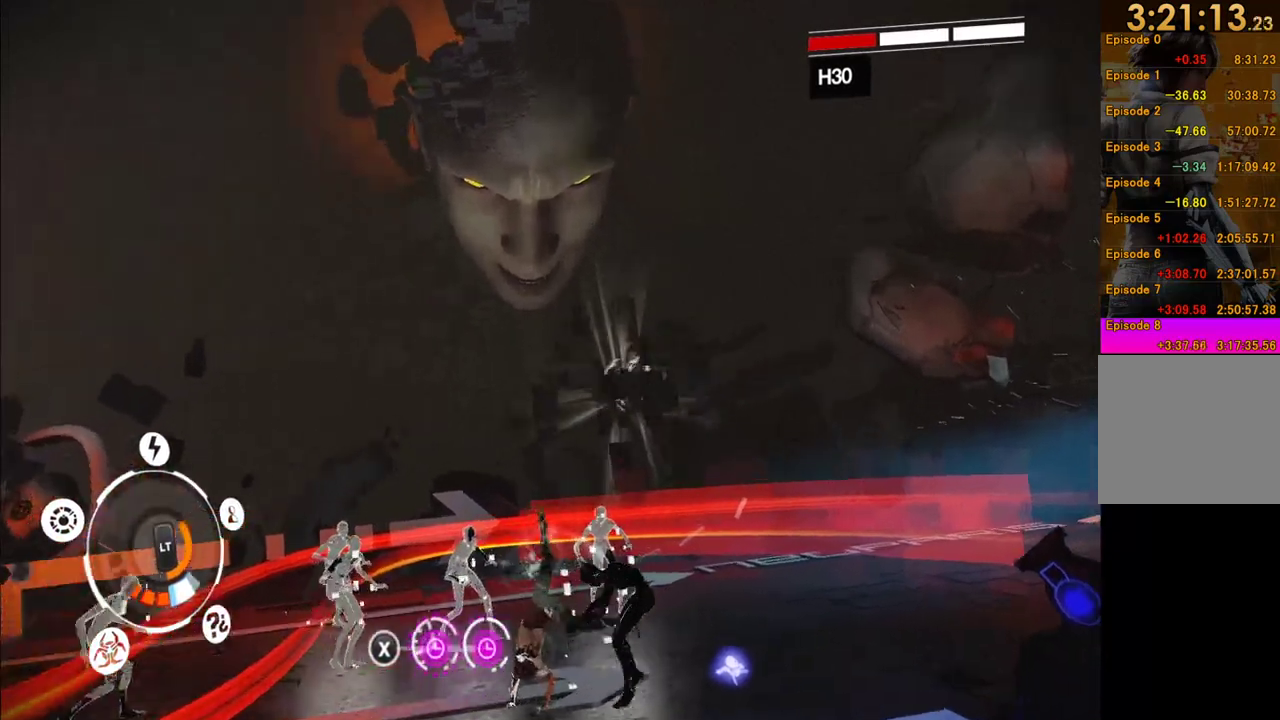
{"buttons": [], "left_stick": "up-right", "events": [[67, "X", "down"], [167, "X", "up"], [233, "X", "down"], [333, "X", "up"], [383, "X", "down"], [467, "X", "up"]]}
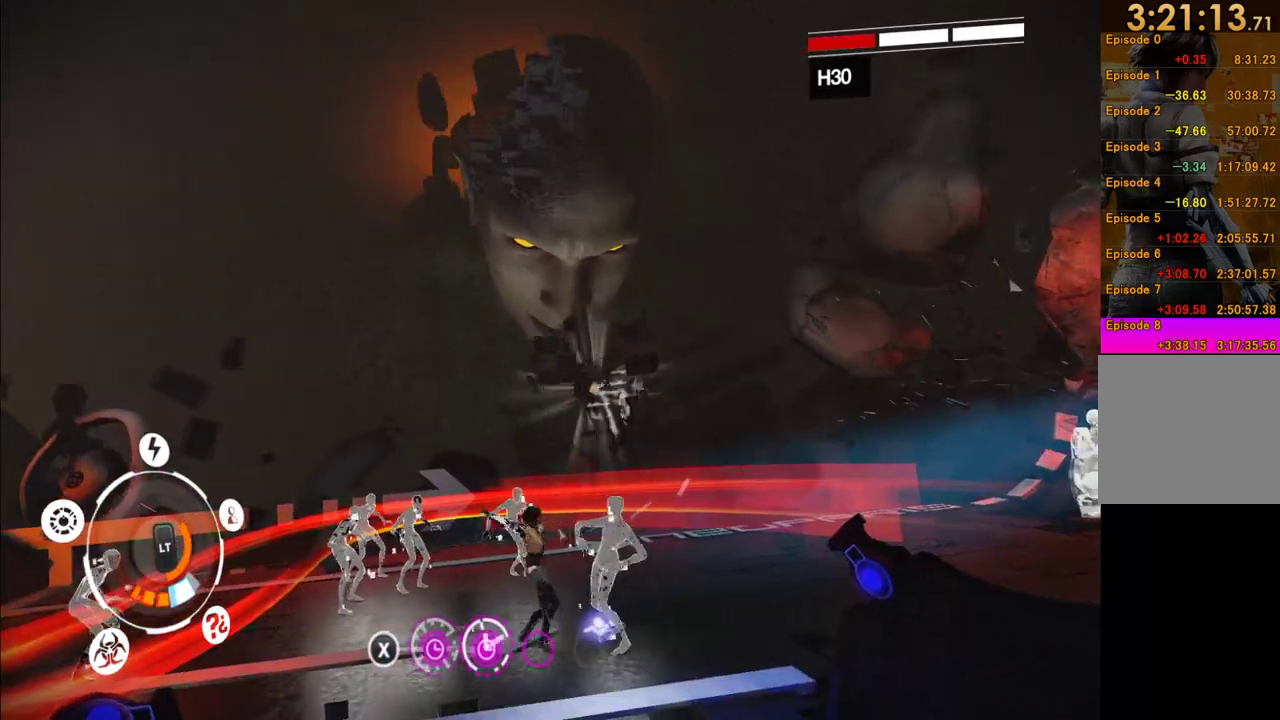
{"buttons": ["Y"], "left_stick": "up-right", "events": [[133, "Y", "down"], [250, "Y", "up"], [317, "Y", "down"], [400, "Y", "up"], [483, "Y", "down"]]}
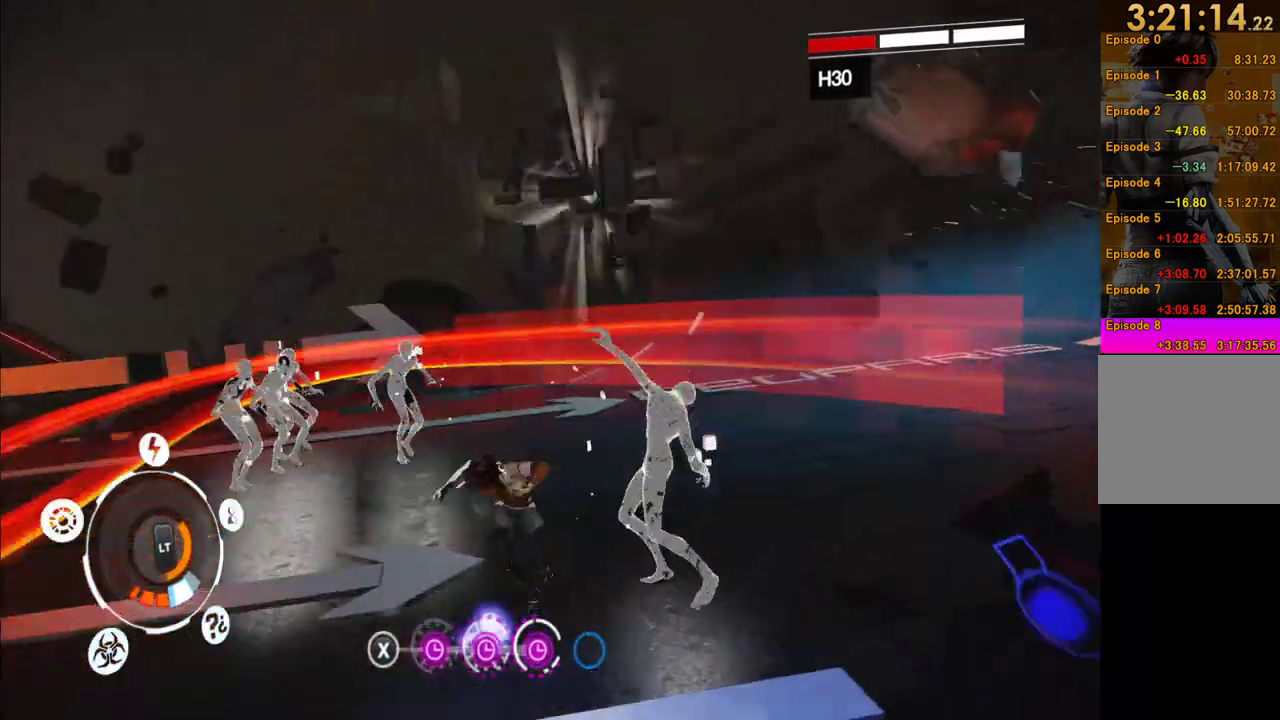
{"buttons": [], "left_stick": "up-right", "events": [[50, "Y", "up"], [133, "Y", "down"], [233, "Y", "up"]]}